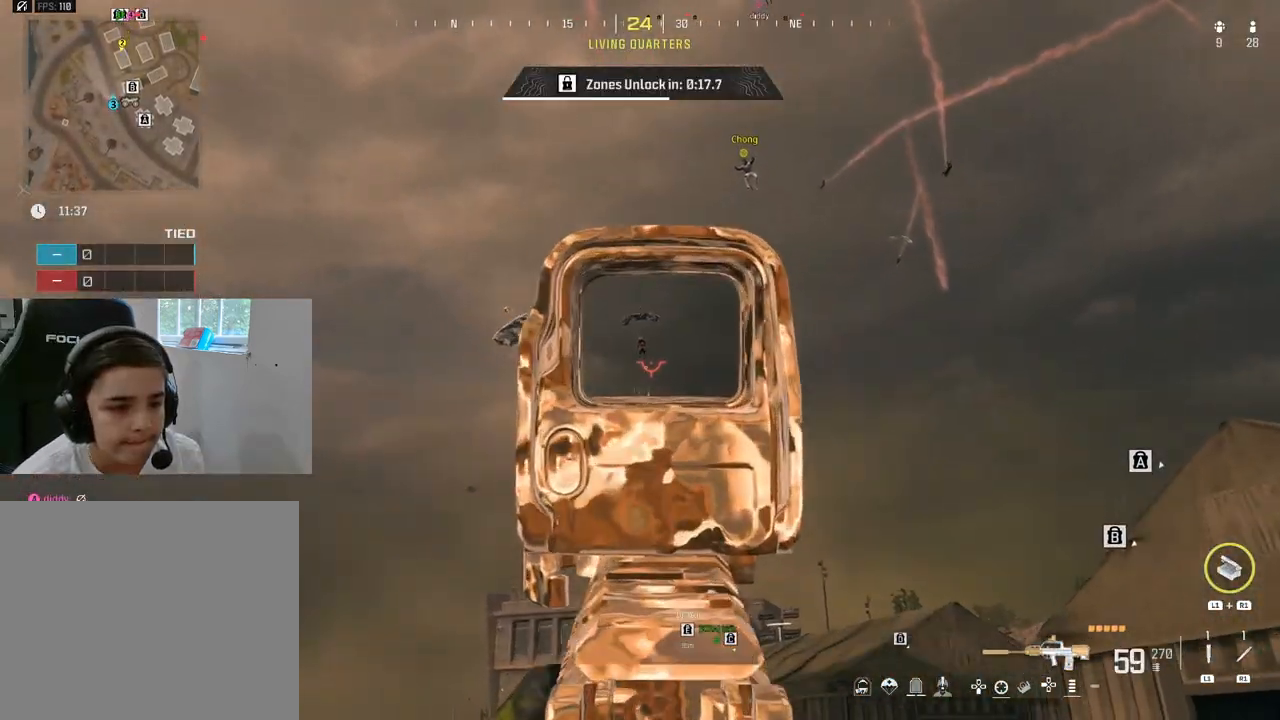
Gameplay with a controller (PlayStation layout); each line is a JSON object with the inputs held at the frame after it. "events" lists button and stick changes between this image and that frame as [ms after this image, input, new state], when the widget could be followed in between.
{"buttons": ["L2", "R2"], "left_stick": "up", "right_stick": "down-right", "events": [[133, "right_stick", "down"], [500, "right_stick", "down-right"]]}
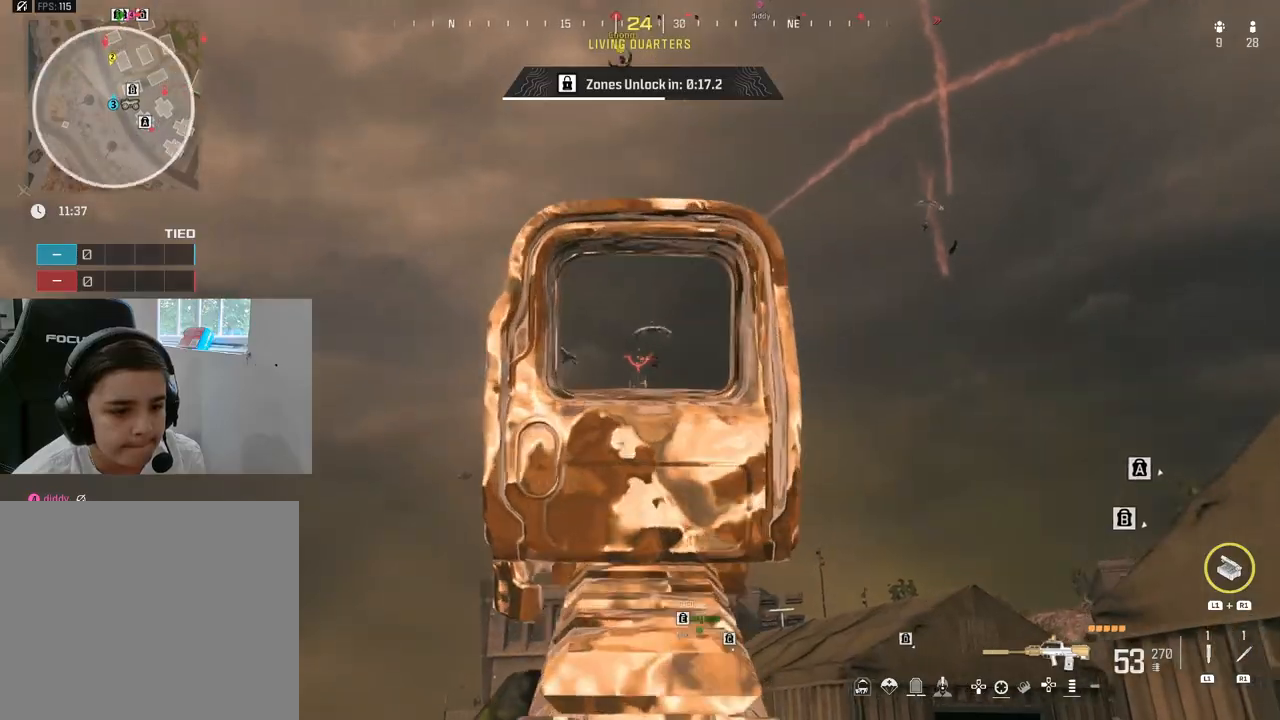
{"buttons": ["L2", "R2"], "left_stick": "up", "right_stick": "down-right", "events": []}
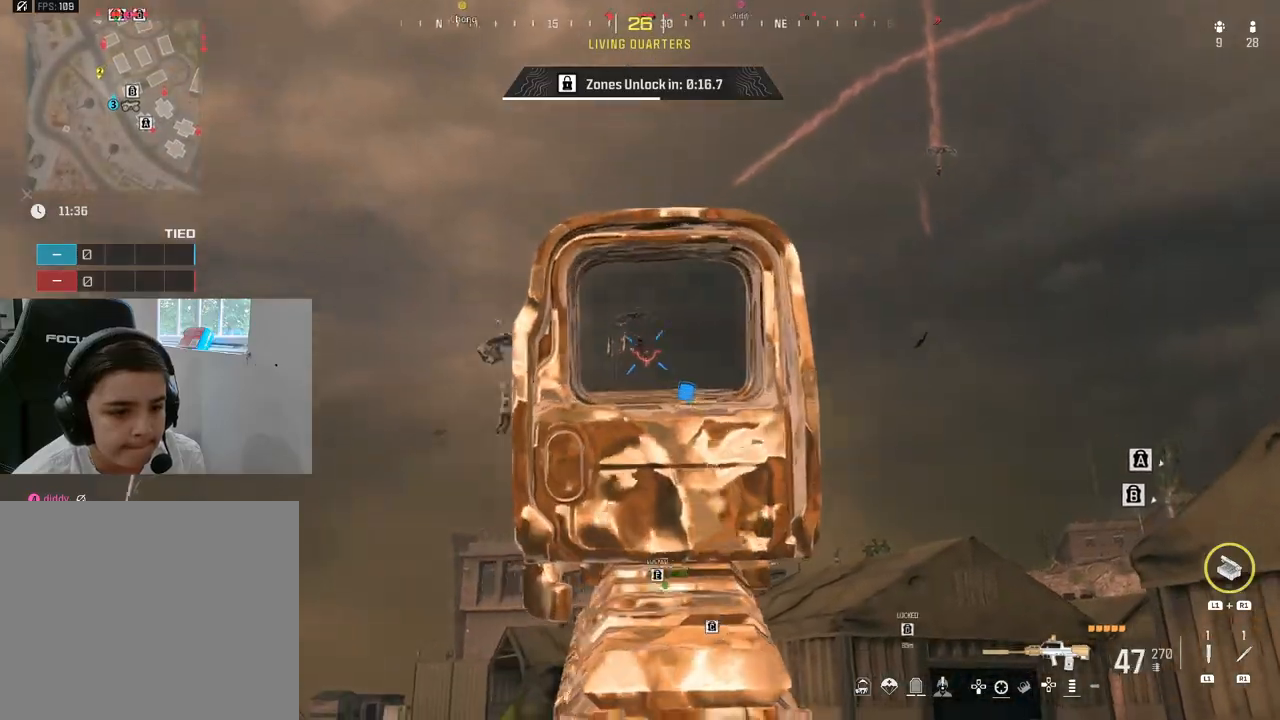
{"buttons": [], "left_stick": "up", "right_stick": "down-right", "events": [[33, "right_stick", "center"], [250, "L2", "up"], [300, "L3", "down"], [317, "right_stick", "down-right"], [333, "R2", "up"], [450, "L3", "up"]]}
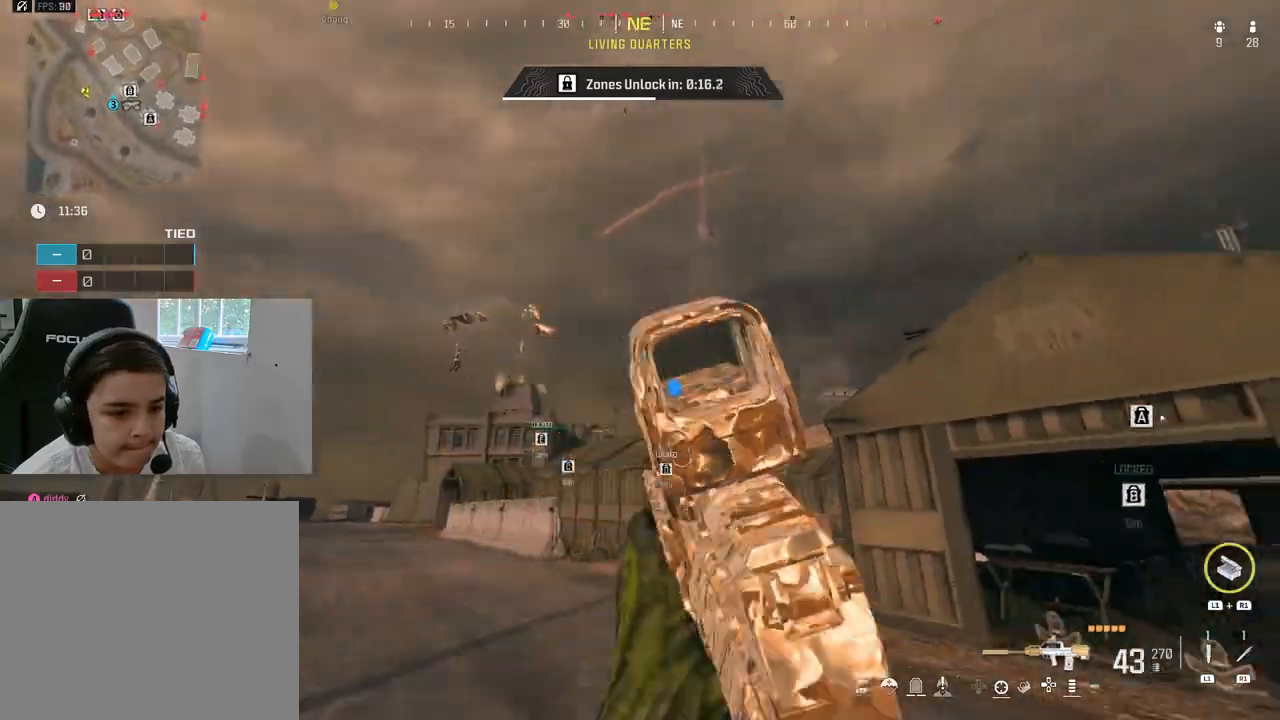
{"buttons": ["L3"], "left_stick": "up-left", "right_stick": "left", "events": [[17, "L3", "down"], [83, "CIRCLE", "down"], [133, "L3", "up"], [217, "CIRCLE", "up"], [250, "L3", "down"], [267, "right_stick", "center"], [333, "L3", "up"], [433, "L3", "down"], [467, "right_stick", "left"], [500, "left_stick", "up-left"]]}
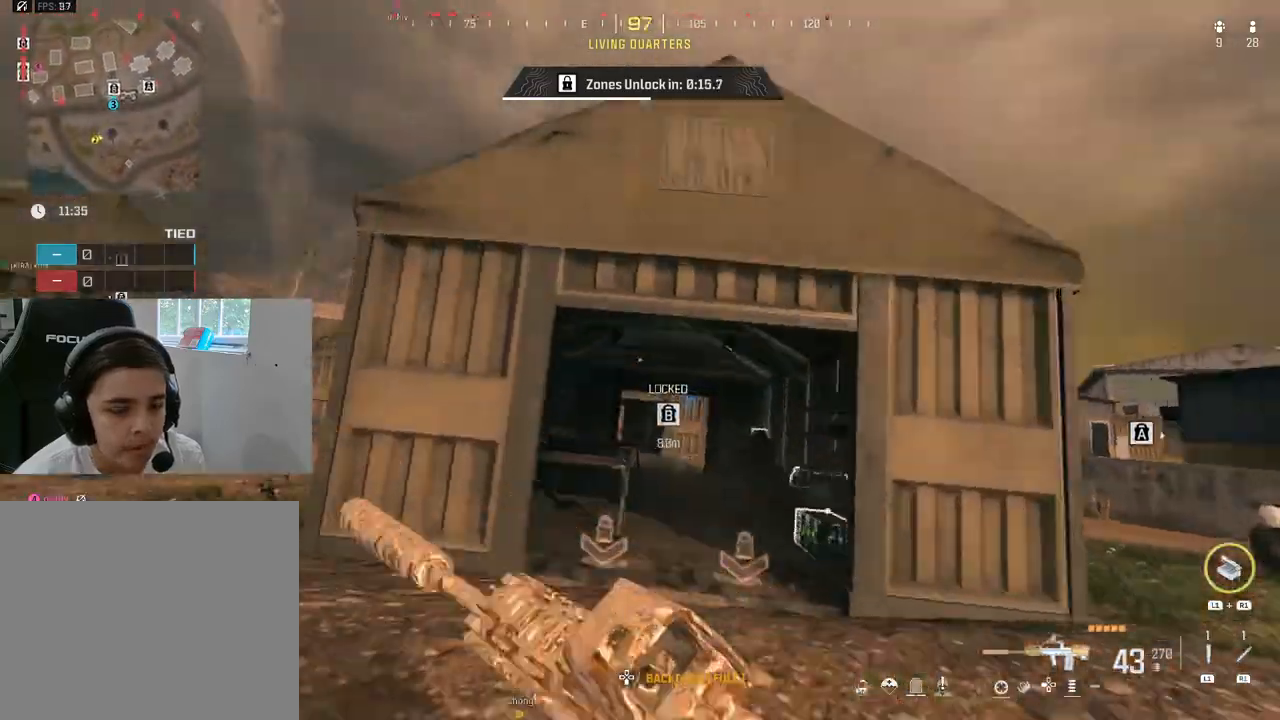
{"buttons": [], "left_stick": "up-left", "right_stick": "center", "events": [[33, "L3", "up"], [117, "L3", "down"], [233, "L3", "up"], [317, "right_stick", "center"]]}
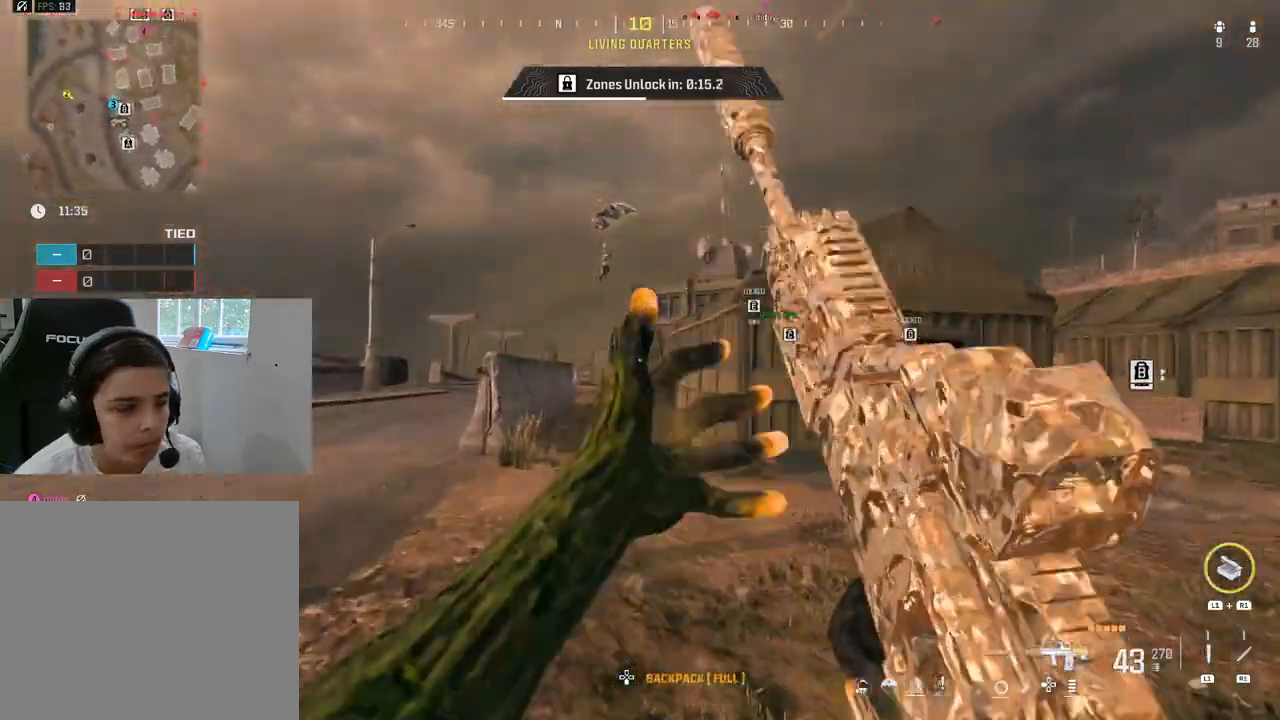
{"buttons": ["L2"], "left_stick": "up-left", "right_stick": "up-left", "events": [[83, "right_stick", "up"], [167, "L2", "down"], [267, "right_stick", "center"], [367, "right_stick", "up-left"]]}
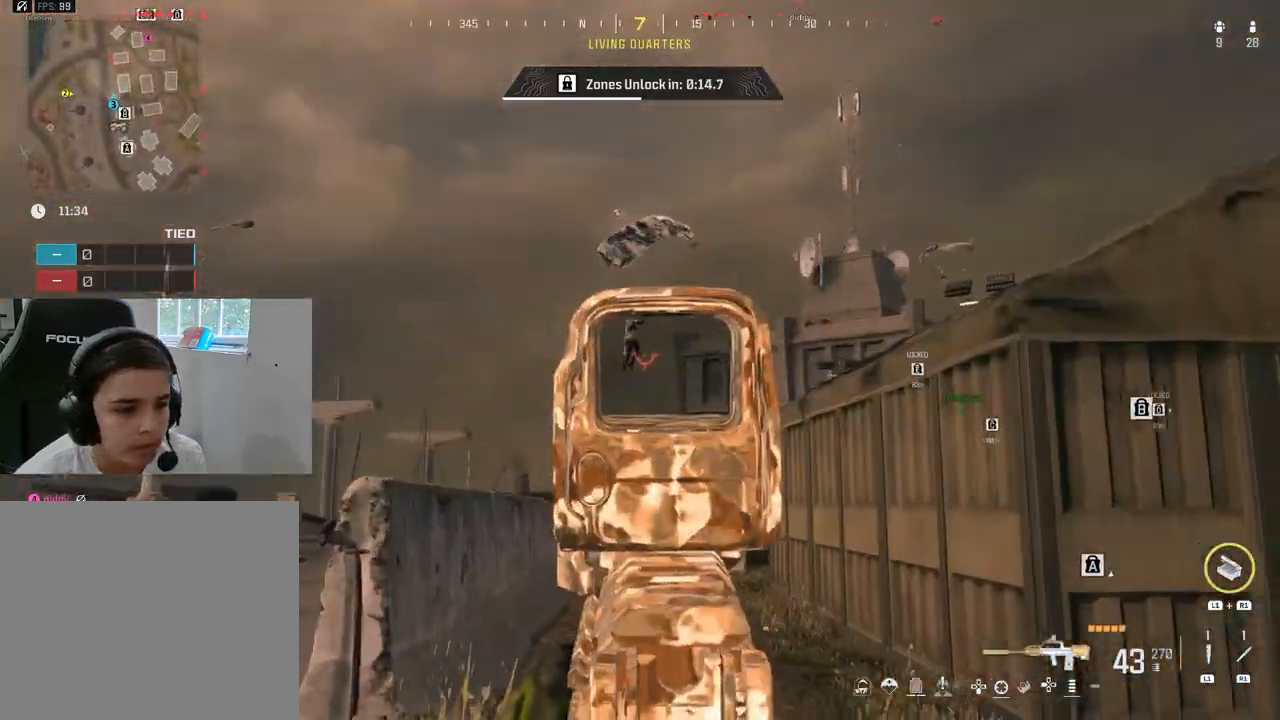
{"buttons": ["L2", "R2"], "left_stick": "down-left", "right_stick": "center", "events": [[17, "left_stick", "up"], [33, "right_stick", "center"], [67, "R2", "down"], [200, "left_stick", "up-left"], [300, "right_stick", "down"], [400, "left_stick", "down-left"], [483, "right_stick", "center"]]}
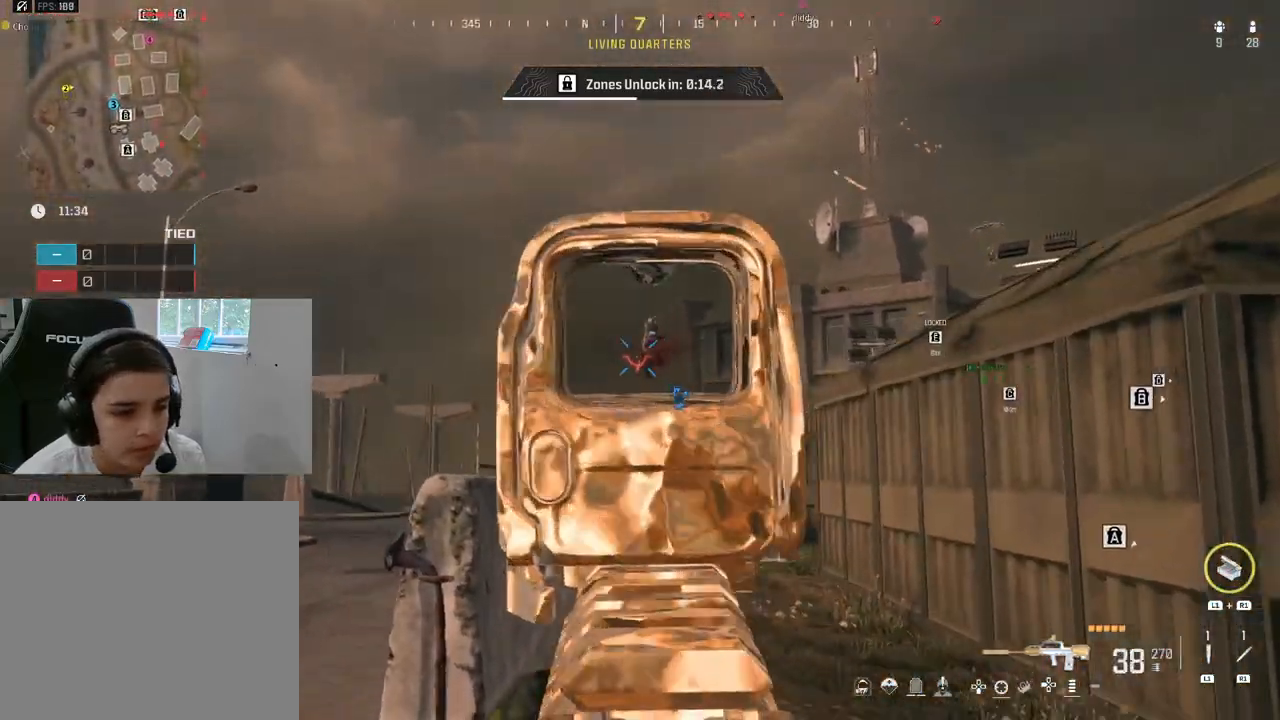
{"buttons": ["L2", "R2"], "left_stick": "down", "right_stick": "down", "events": [[50, "left_stick", "down-right"], [67, "right_stick", "down"], [500, "left_stick", "down"]]}
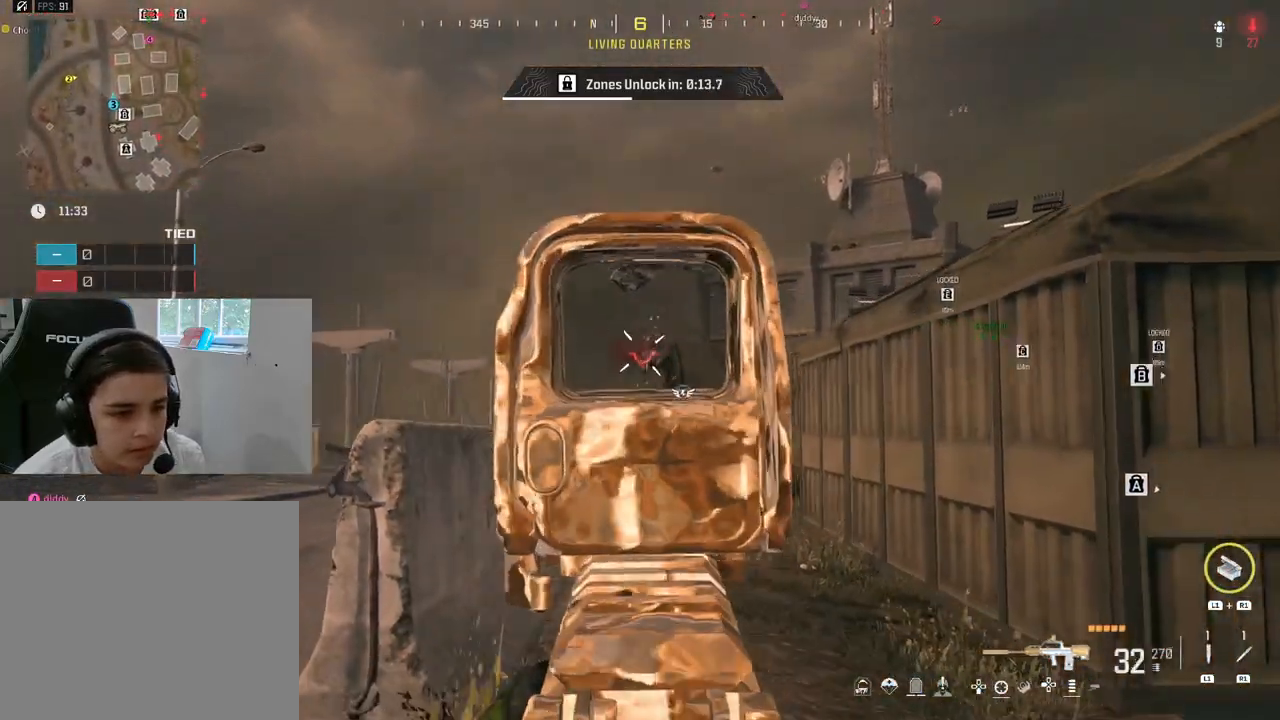
{"buttons": ["L3"], "left_stick": "up-right", "right_stick": "right", "events": [[100, "left_stick", "down-right"], [317, "L2", "up"], [317, "left_stick", "up-right"], [367, "R2", "up"], [483, "L3", "down"], [483, "right_stick", "right"]]}
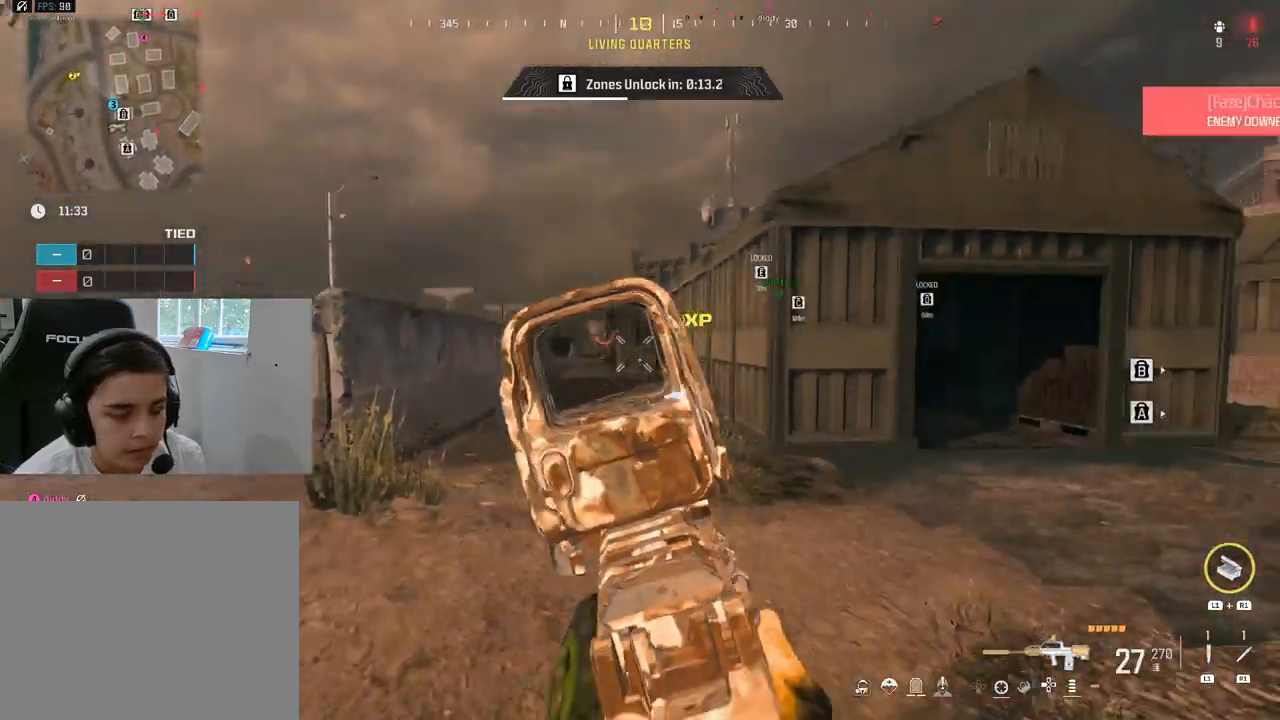
{"buttons": ["SQUARE"], "left_stick": "up", "right_stick": "center", "events": [[100, "L3", "up"], [117, "CIRCLE", "down"], [150, "left_stick", "up"], [183, "L3", "down"], [267, "CIRCLE", "up"], [267, "right_stick", "center"], [283, "L3", "up"], [367, "L3", "down"], [450, "SQUARE", "down"], [467, "L3", "up"]]}
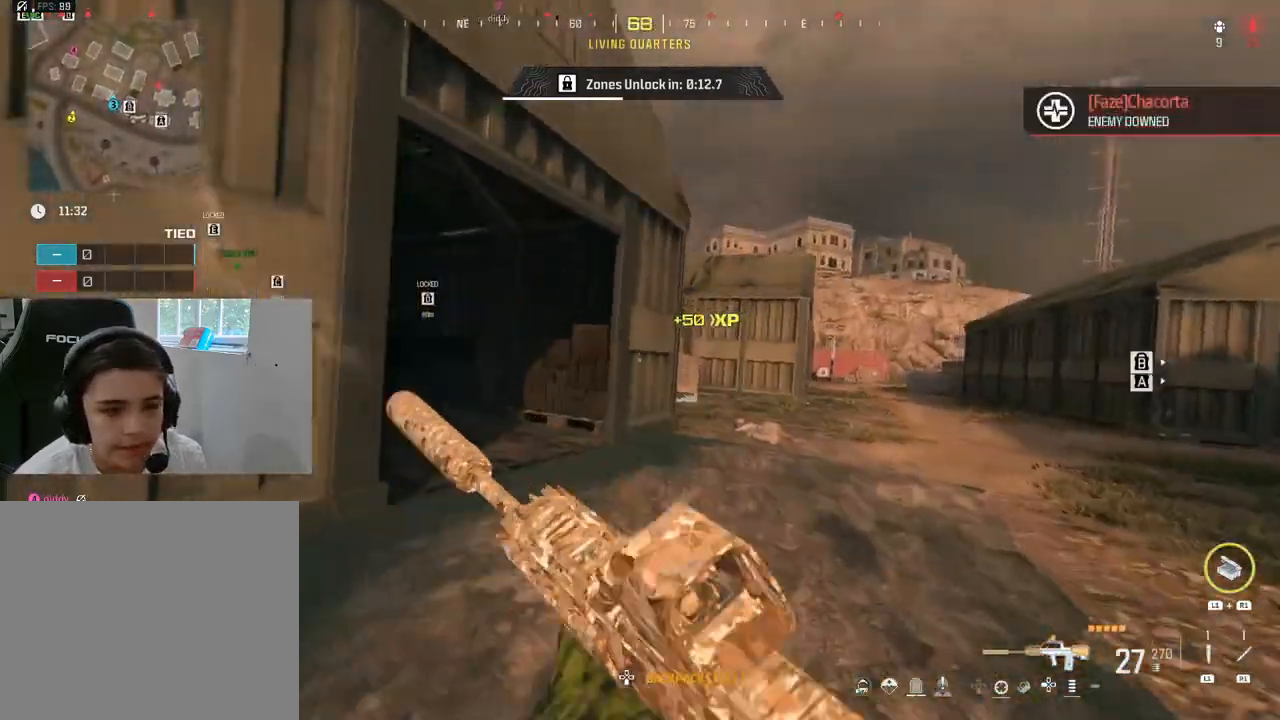
{"buttons": [], "left_stick": "up", "right_stick": "center", "events": [[50, "L3", "down"], [50, "SQUARE", "up"], [83, "right_stick", "left"], [150, "L3", "up"], [233, "L3", "down"], [250, "left_stick", "up-left"], [350, "L3", "up"], [350, "left_stick", "up"], [383, "right_stick", "center"]]}
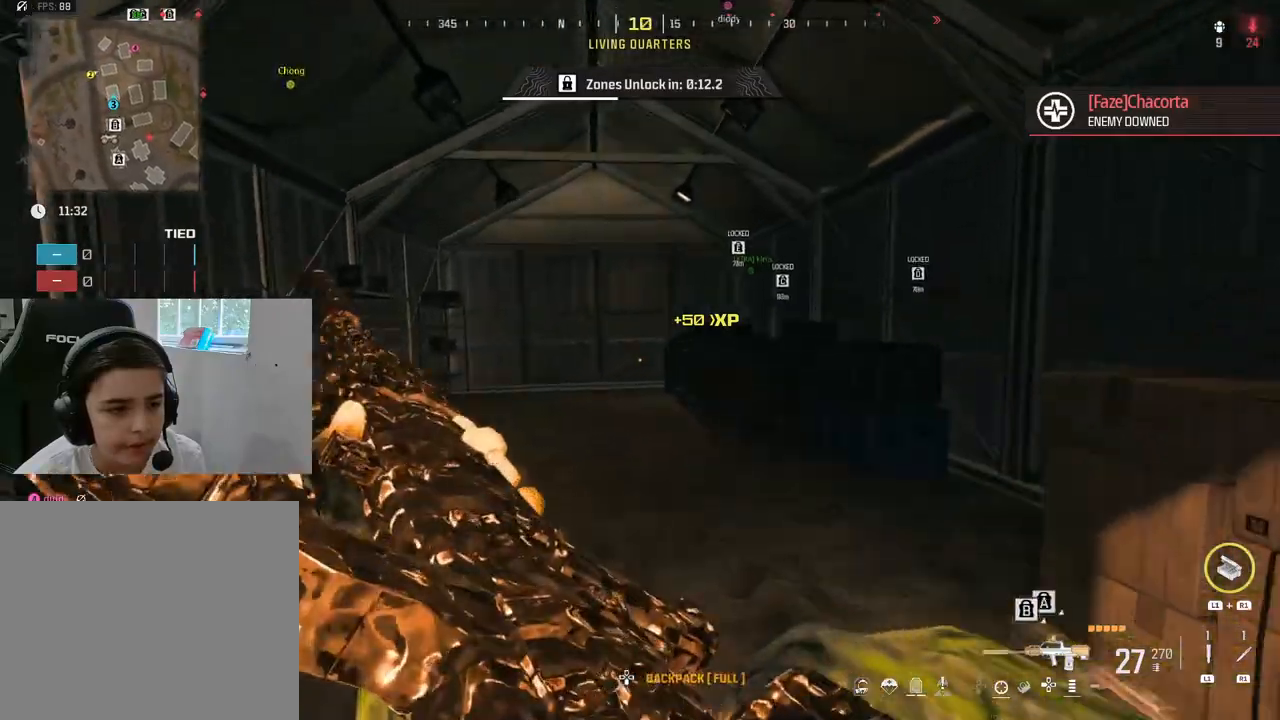
{"buttons": [], "left_stick": "up", "right_stick": "left", "events": [[17, "CIRCLE", "down"], [150, "CIRCLE", "up"], [183, "right_stick", "left"]]}
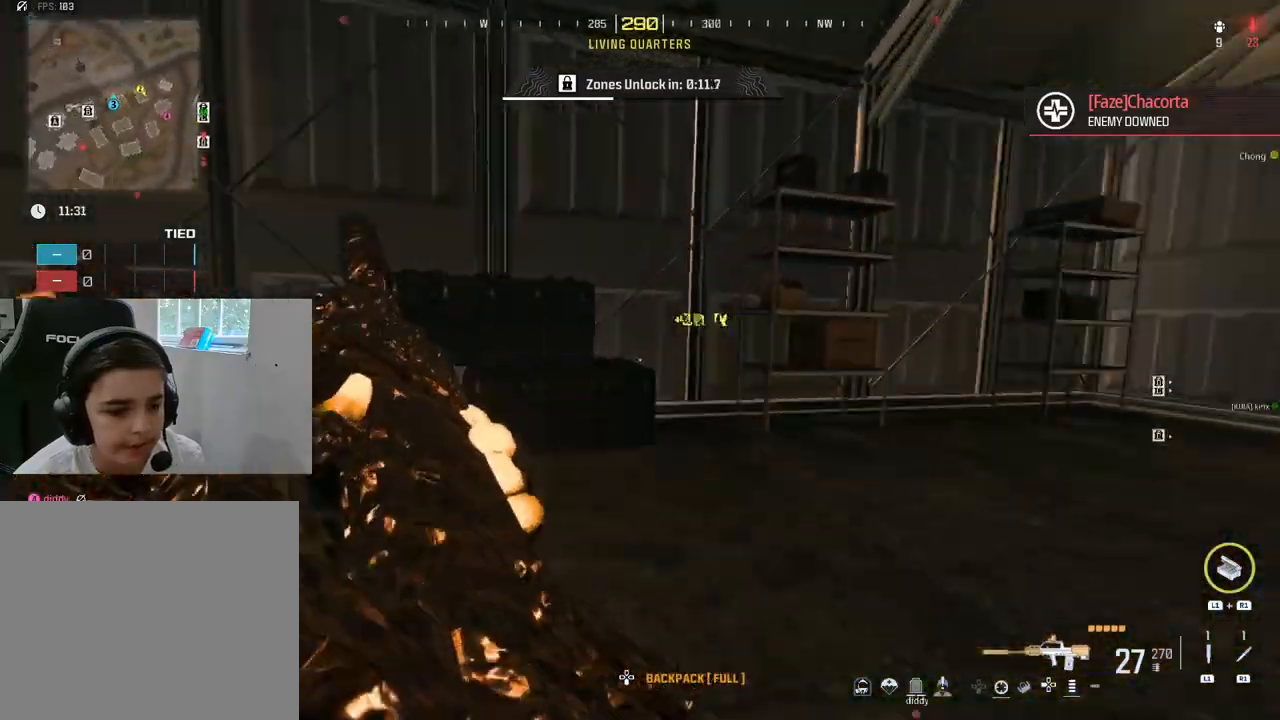
{"buttons": [], "left_stick": "down-left", "right_stick": "center", "events": [[33, "L3", "down"], [150, "left_stick", "right"], [183, "L3", "up"], [233, "left_stick", "down"], [283, "left_stick", "down-left"], [350, "right_stick", "center"]]}
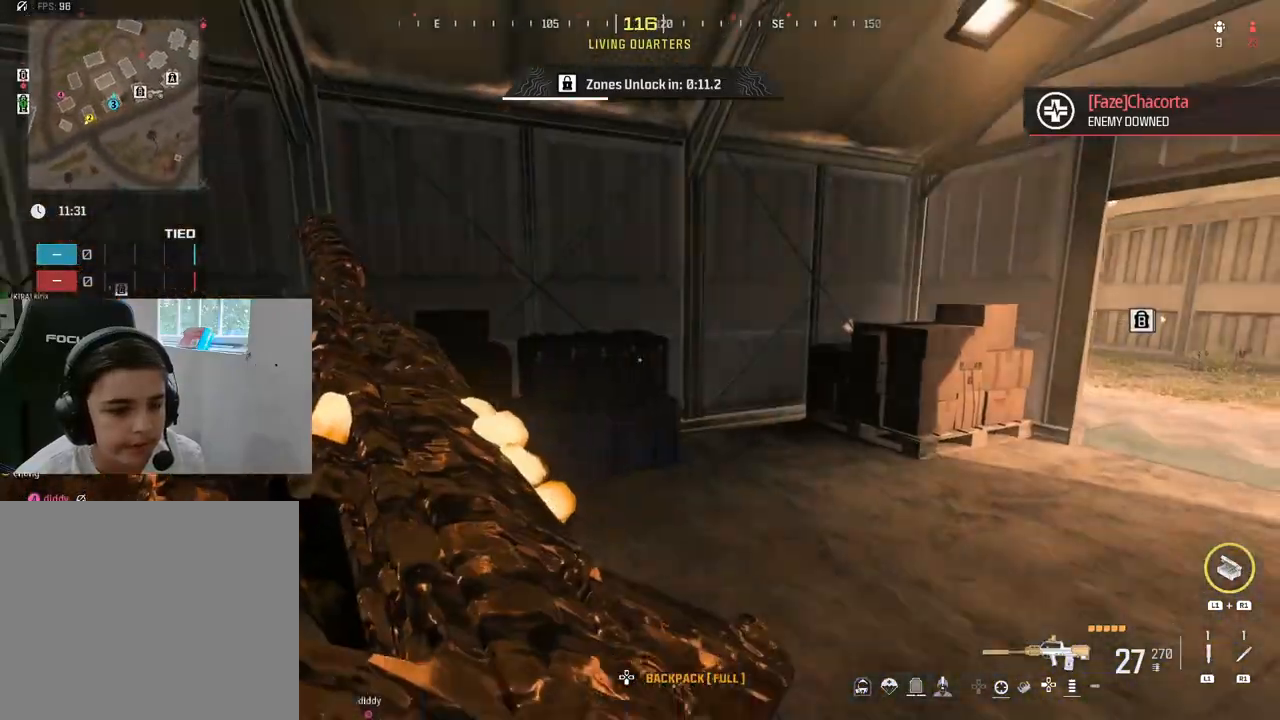
{"buttons": ["L2"], "left_stick": "up-right", "right_stick": "down-left", "events": [[33, "left_stick", "down-right"], [83, "right_stick", "right"], [167, "L2", "down"], [183, "left_stick", "down-left"], [200, "right_stick", "center"], [300, "right_stick", "left"], [367, "right_stick", "down-left"], [417, "left_stick", "up-right"]]}
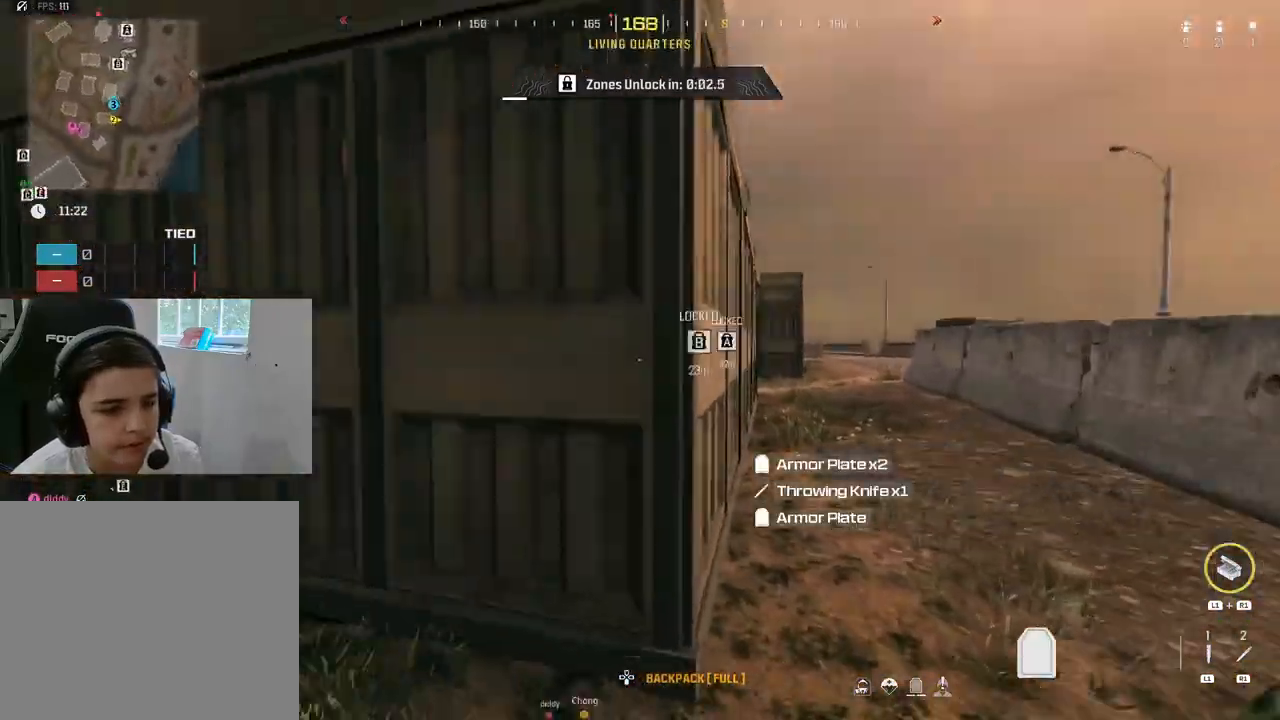
{"buttons": ["L2"], "left_stick": "left", "right_stick": "down-left", "events": [[17, "right_stick", "center"], [83, "left_stick", "right"], [83, "right_stick", "right"], [150, "right_stick", "up-right"], [283, "right_stick", "center"], [300, "left_stick", "down-left"], [367, "right_stick", "left"], [433, "left_stick", "left"], [433, "right_stick", "down-left"]]}
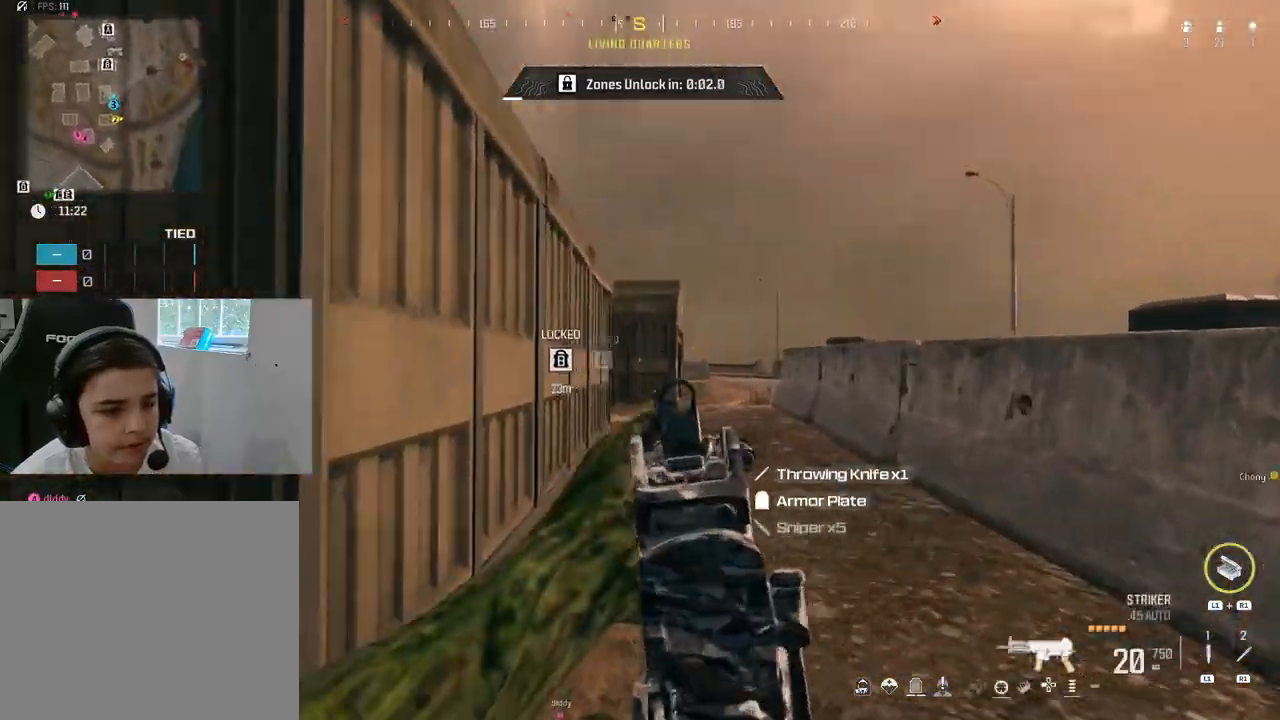
{"buttons": ["L3"], "left_stick": "up", "right_stick": "center", "events": [[67, "right_stick", "center"], [100, "left_stick", "center"], [167, "left_stick", "right"], [167, "right_stick", "right"], [300, "left_stick", "up-right"], [300, "right_stick", "center"], [350, "L2", "up"], [450, "left_stick", "up"], [483, "L3", "down"]]}
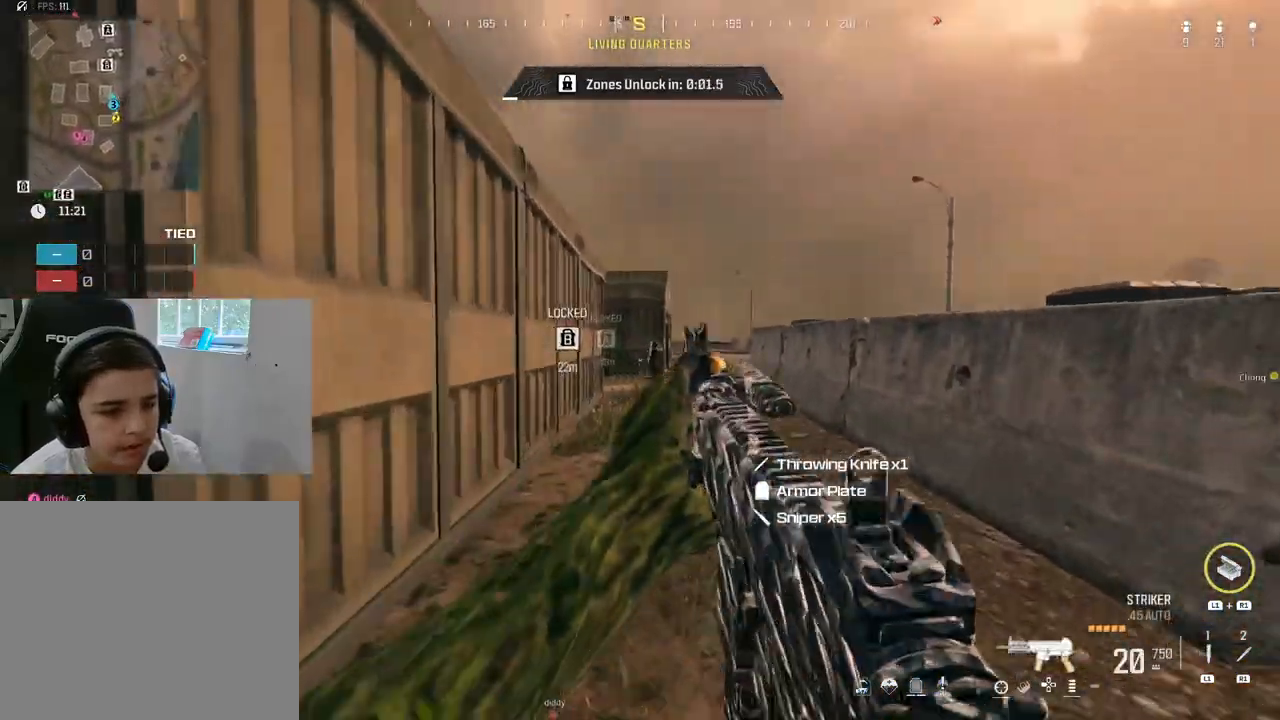
{"buttons": ["L3"], "left_stick": "up-left", "right_stick": "center", "events": [[67, "L3", "up"], [150, "CIRCLE", "down"], [267, "right_stick", "right"], [300, "CIRCLE", "up"], [300, "L3", "down"], [383, "L3", "up"], [417, "right_stick", "center"], [467, "L3", "down"], [467, "left_stick", "up-left"]]}
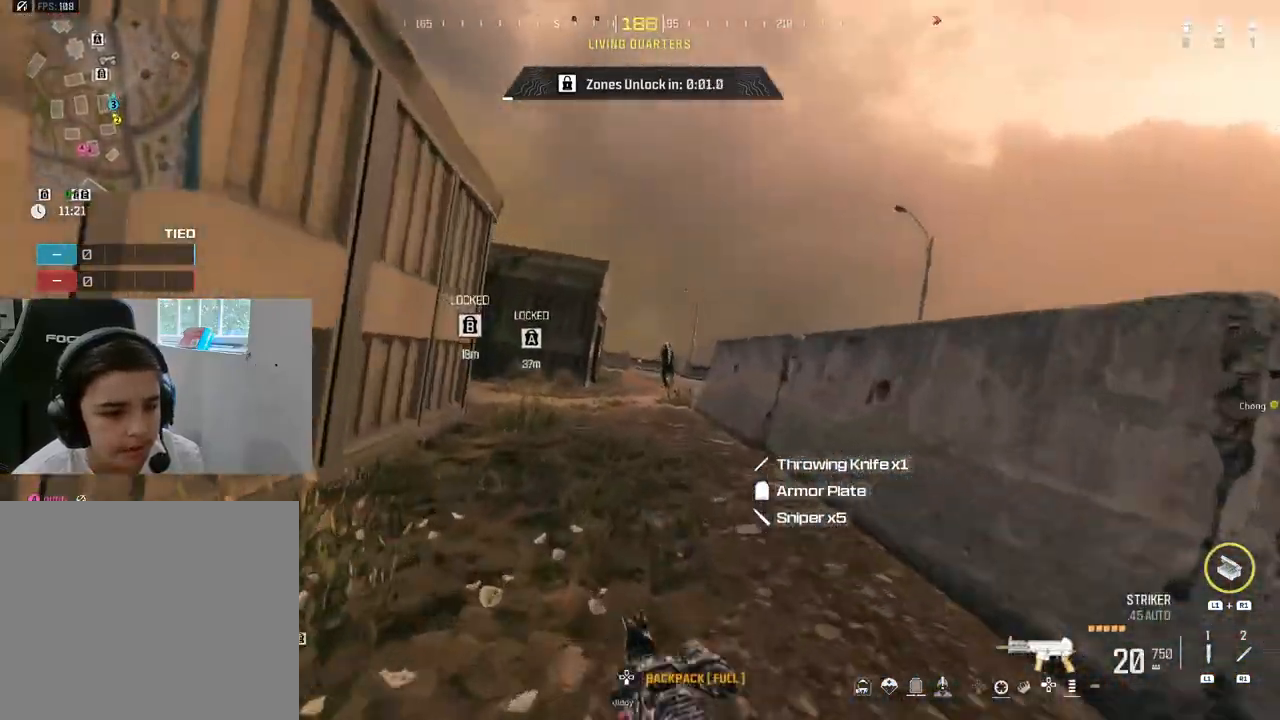
{"buttons": ["L2", "R2"], "left_stick": "up", "right_stick": "center", "events": [[33, "right_stick", "right"], [67, "L2", "down"], [67, "L3", "up"], [83, "left_stick", "up"], [150, "right_stick", "center"], [317, "R2", "down"]]}
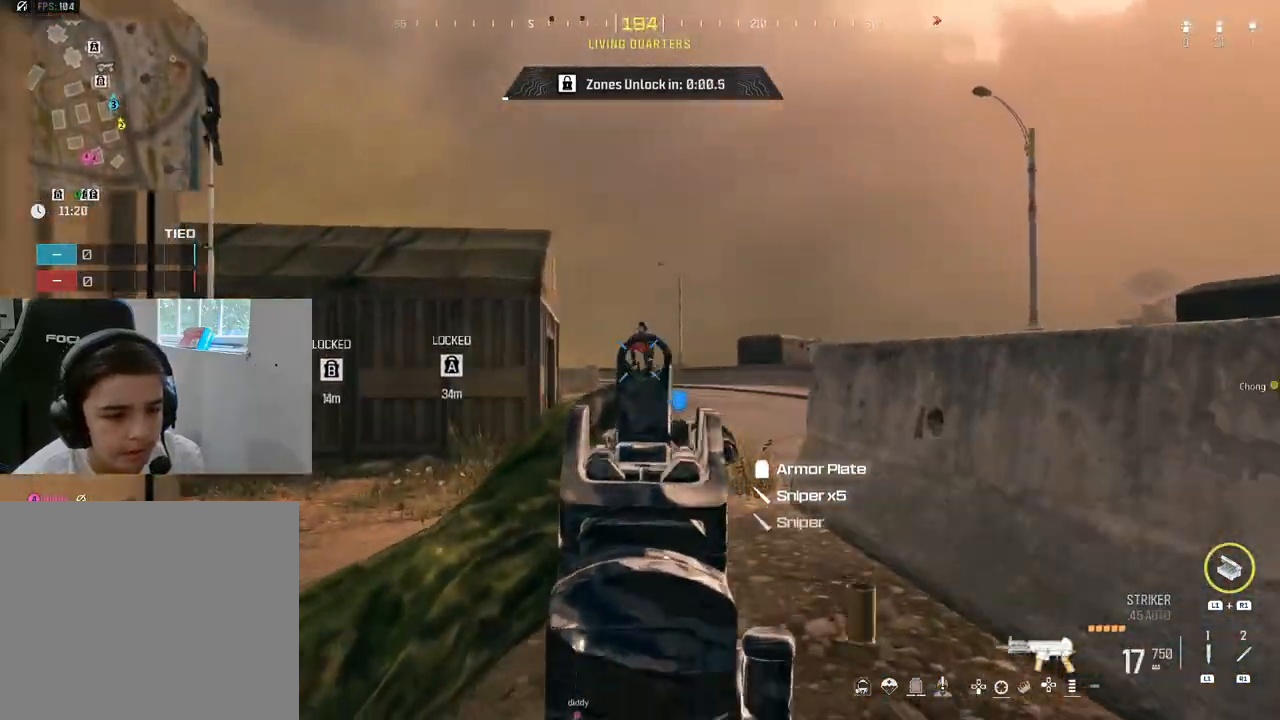
{"buttons": ["L2", "R2"], "left_stick": "down", "right_stick": "down", "events": [[17, "left_stick", "right"], [67, "right_stick", "down"], [117, "left_stick", "down"], [200, "right_stick", "center"], [300, "right_stick", "down"]]}
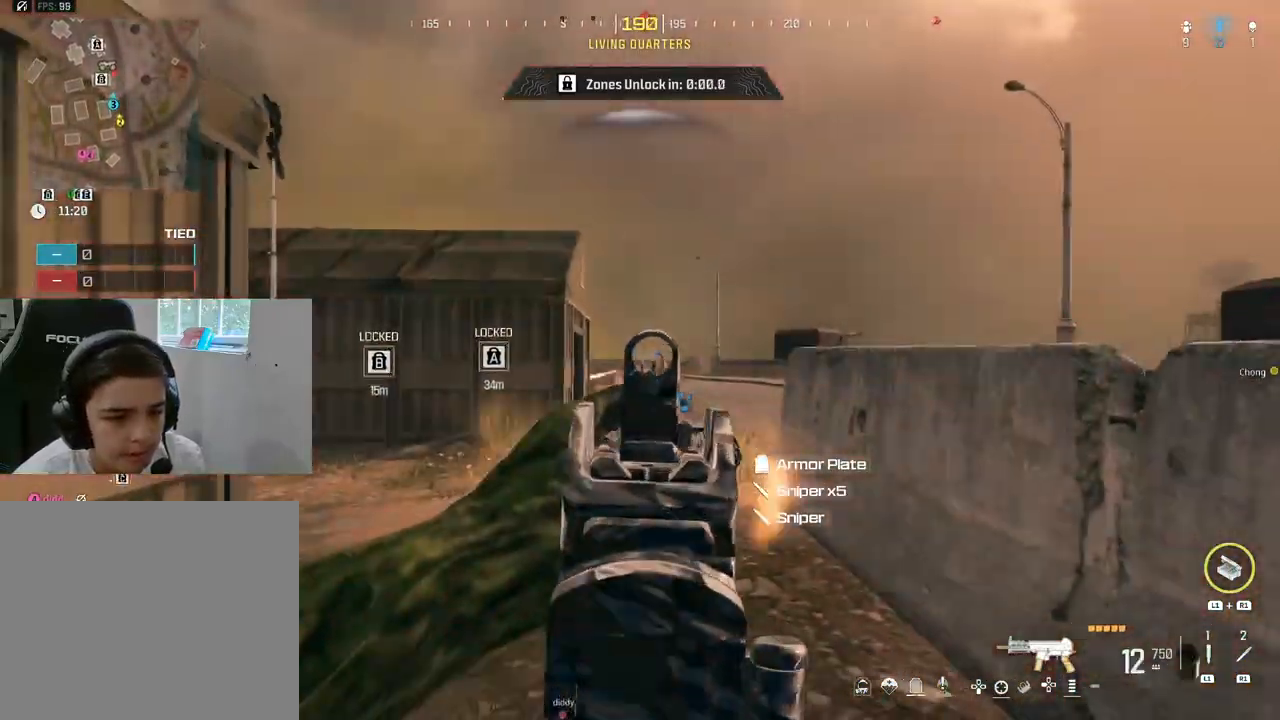
{"buttons": ["L2", "R2"], "left_stick": "down", "right_stick": "down-left", "events": [[200, "right_stick", "right"], [250, "right_stick", "center"], [500, "right_stick", "down-left"]]}
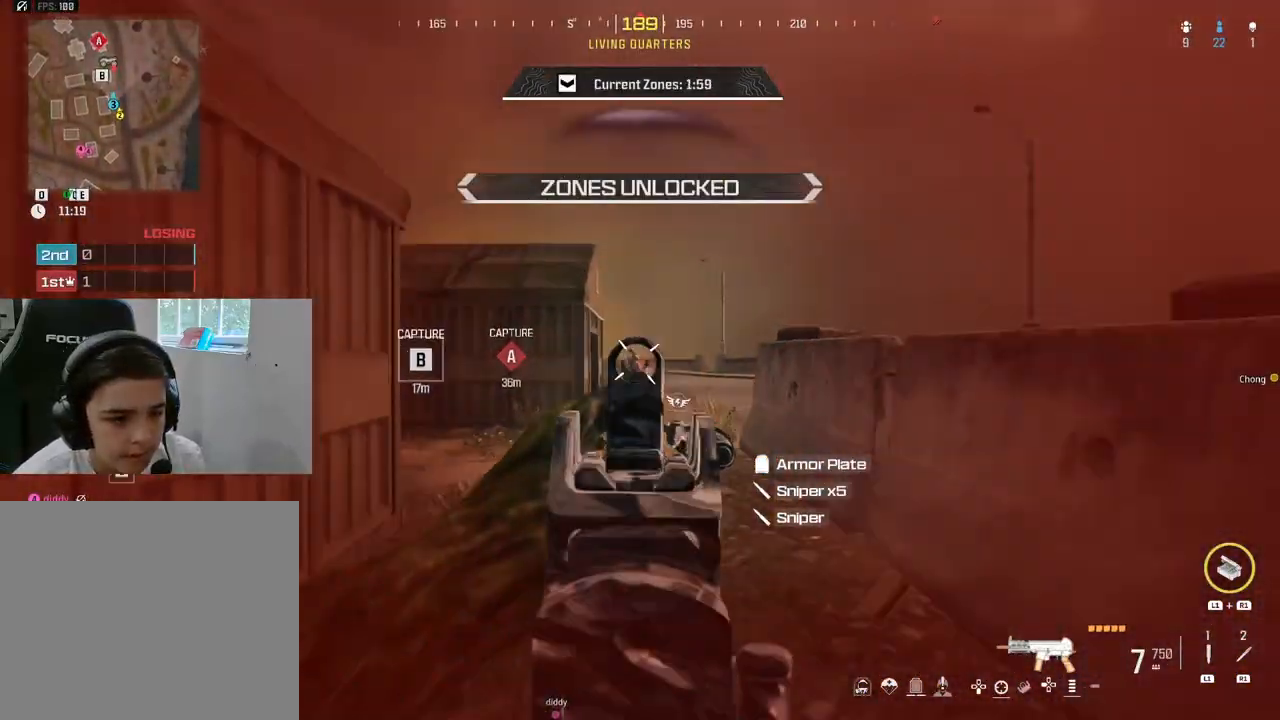
{"buttons": ["L2", "R2"], "left_stick": "down", "right_stick": "center", "events": [[150, "right_stick", "center"], [300, "right_stick", "down"], [467, "right_stick", "center"]]}
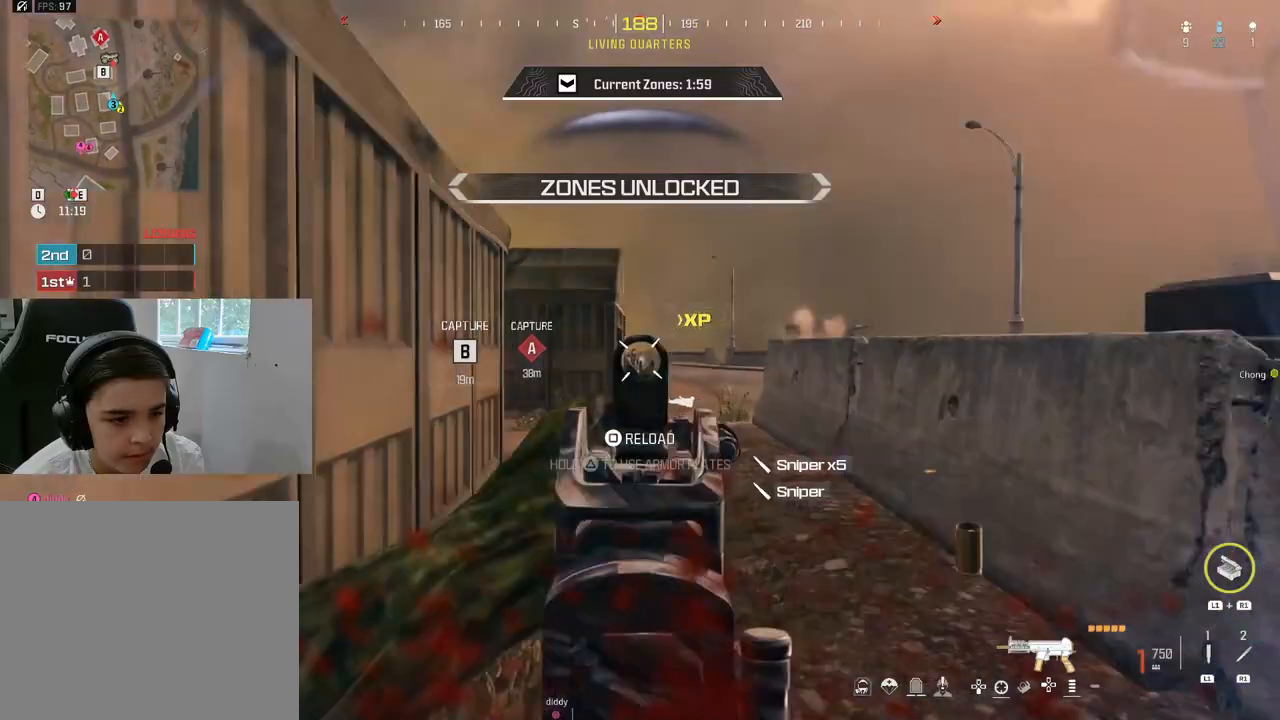
{"buttons": [], "left_stick": "down-left", "right_stick": "down-left", "events": [[133, "SQUARE", "down"], [150, "L2", "up"], [217, "R2", "up"], [217, "SQUARE", "up"], [233, "left_stick", "down-left"], [283, "right_stick", "down-left"]]}
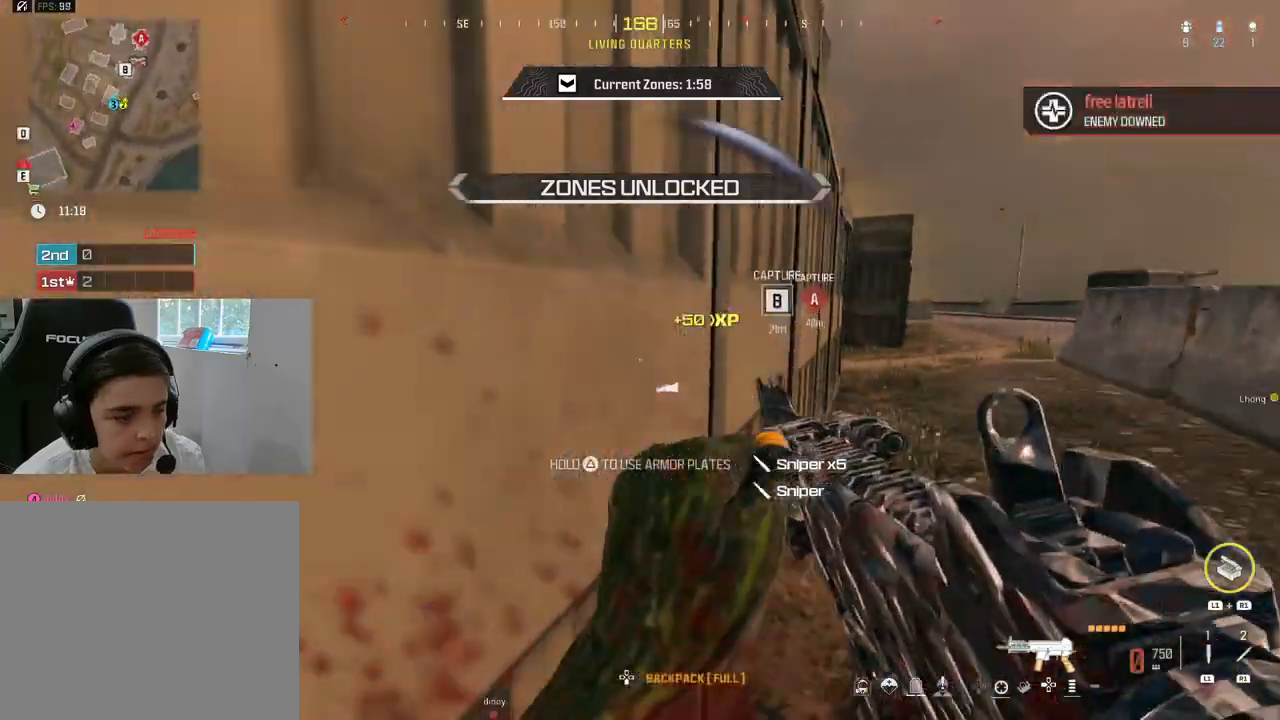
{"buttons": ["CIRCLE"], "left_stick": "up", "right_stick": "center", "events": [[83, "left_stick", "up-left"], [133, "right_stick", "center"], [300, "left_stick", "up"], [417, "CIRCLE", "down"]]}
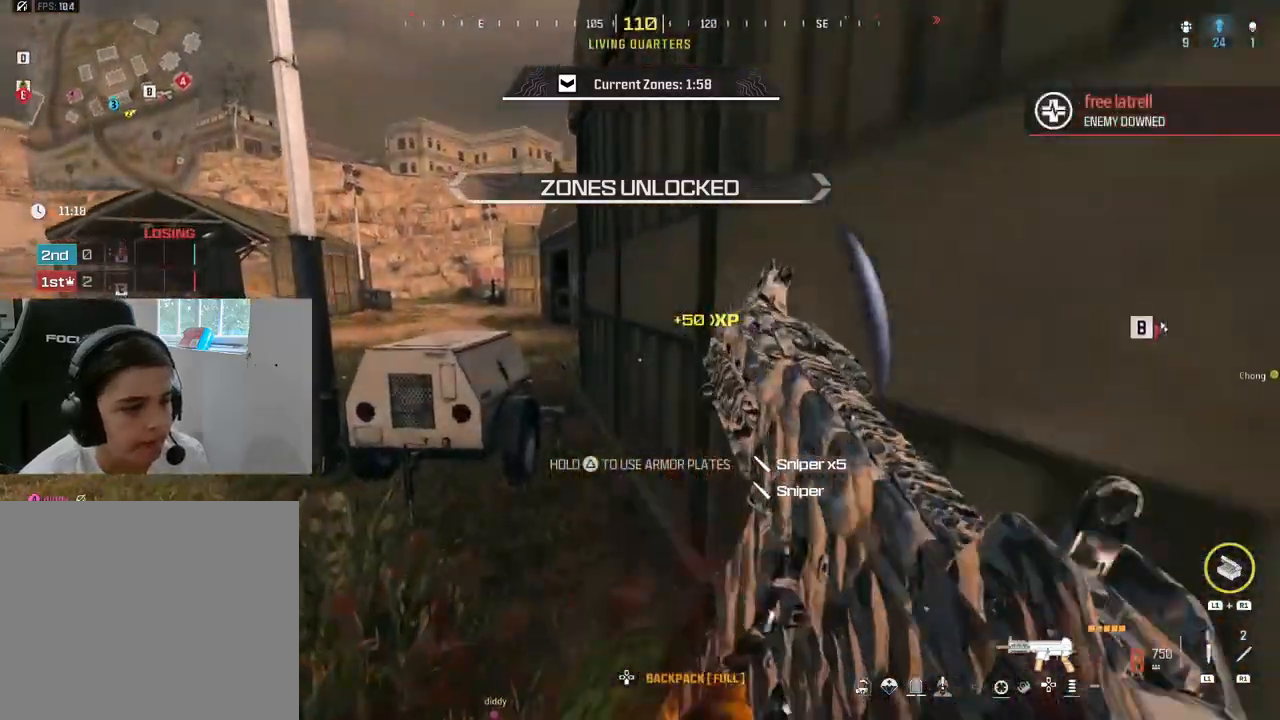
{"buttons": [], "left_stick": "up", "right_stick": "left", "events": [[67, "CIRCLE", "up"], [133, "CROSS", "down"], [250, "CROSS", "up"], [350, "right_stick", "left"]]}
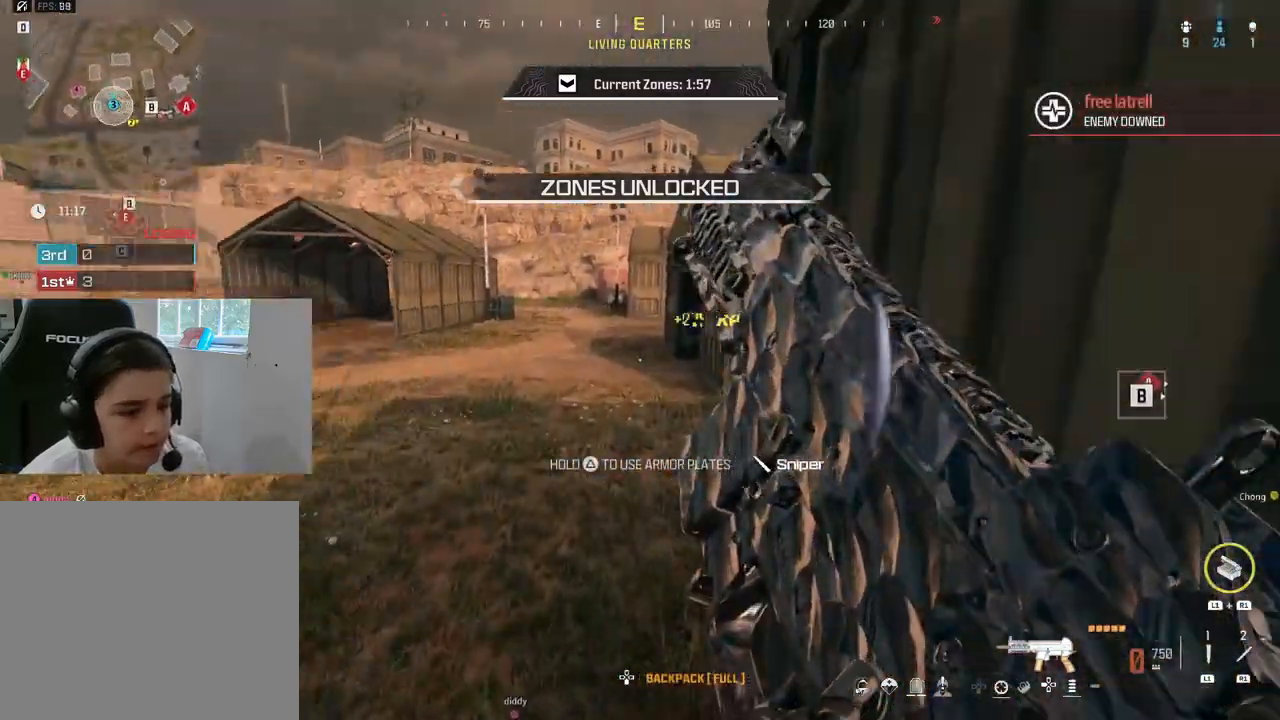
{"buttons": [], "left_stick": "up", "right_stick": "center", "events": [[17, "right_stick", "center"], [167, "right_stick", "right"], [500, "right_stick", "center"]]}
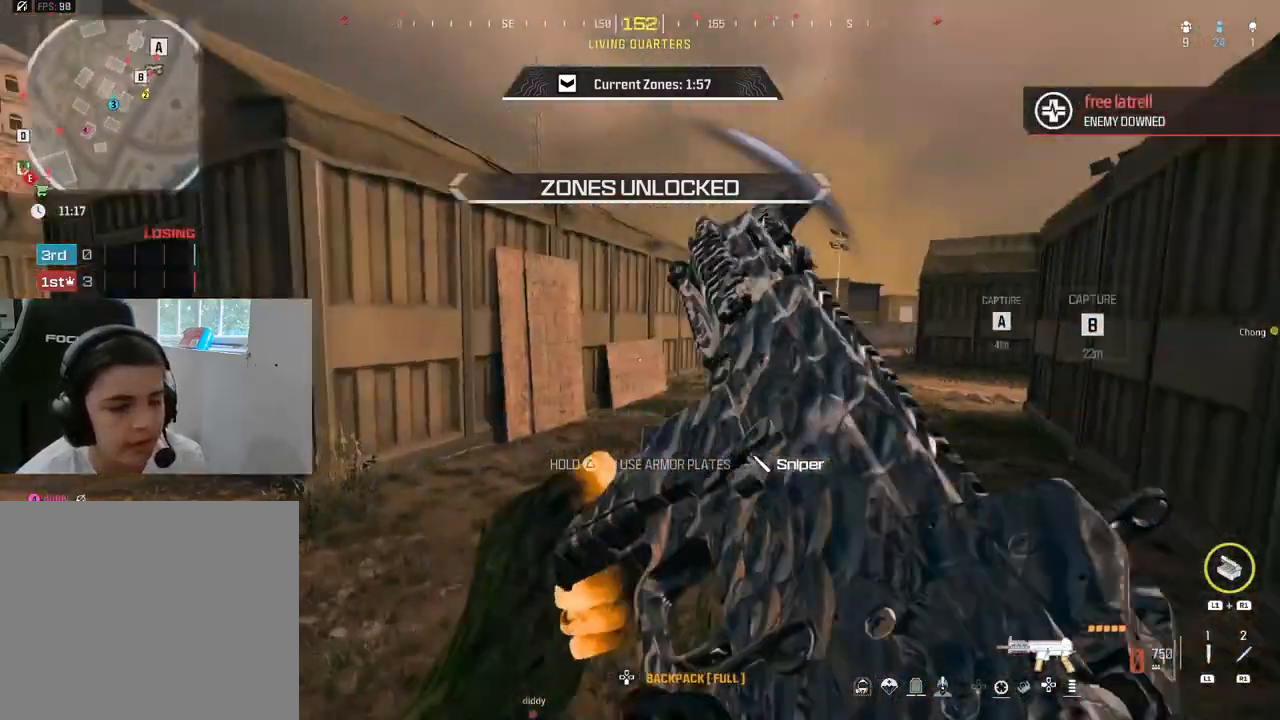
{"buttons": [], "left_stick": "up", "right_stick": "center", "events": [[167, "right_stick", "right"], [367, "right_stick", "center"], [383, "L3", "down"], [500, "L3", "up"]]}
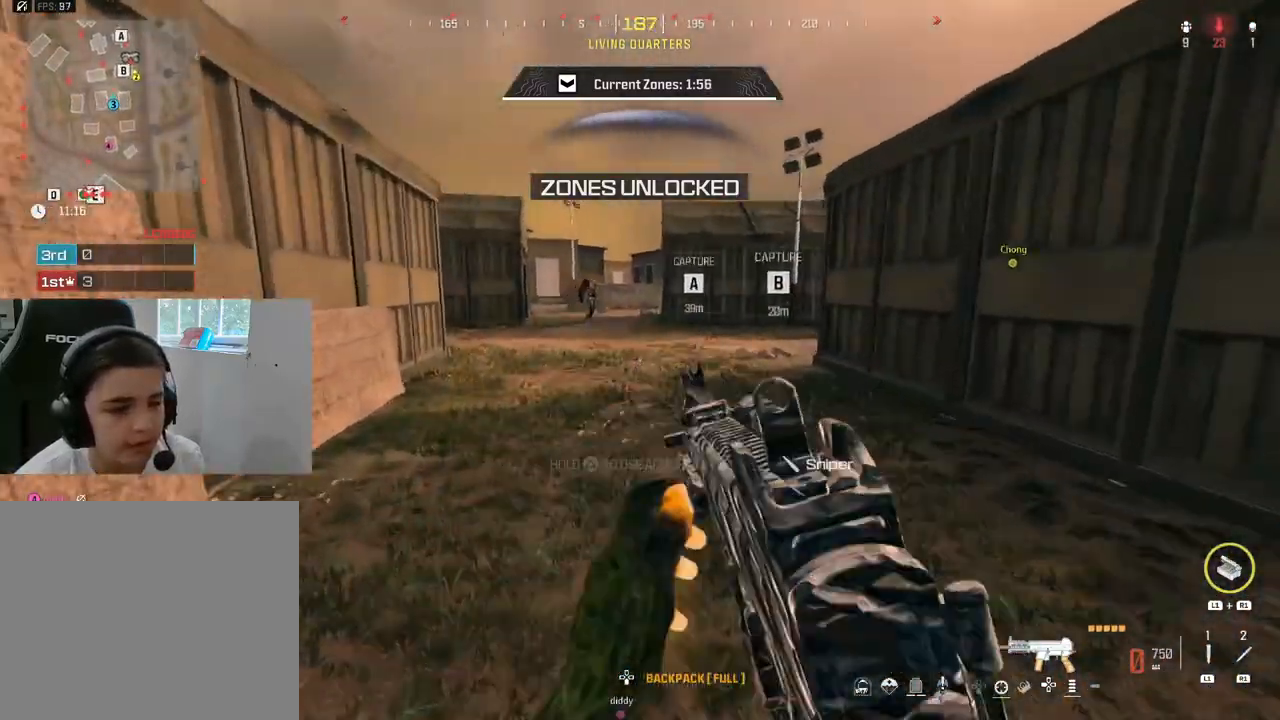
{"buttons": ["L2"], "left_stick": "down", "right_stick": "up-left", "events": [[283, "left_stick", "right"], [283, "right_stick", "up"], [333, "left_stick", "down"], [350, "L2", "down"], [433, "right_stick", "up-left"]]}
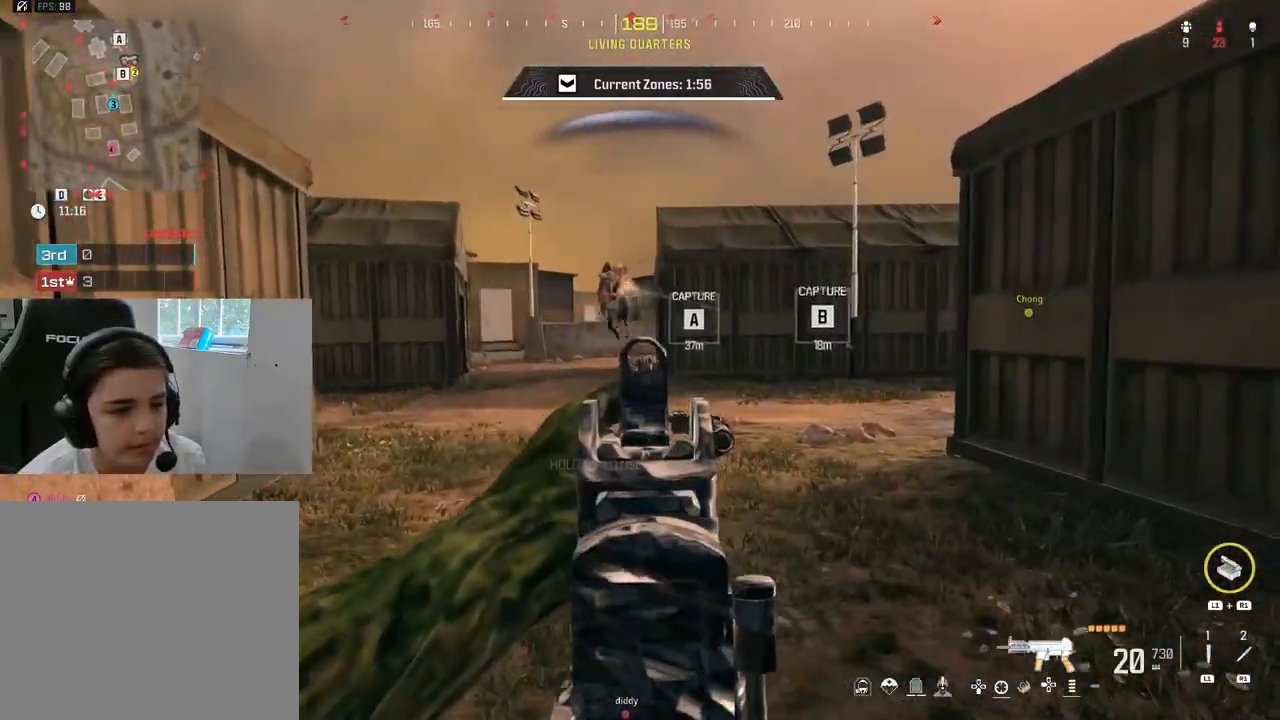
{"buttons": ["L2", "R2"], "left_stick": "down", "right_stick": "right", "events": [[67, "right_stick", "up"], [100, "R2", "down"], [250, "right_stick", "center"], [350, "right_stick", "down"], [483, "right_stick", "right"]]}
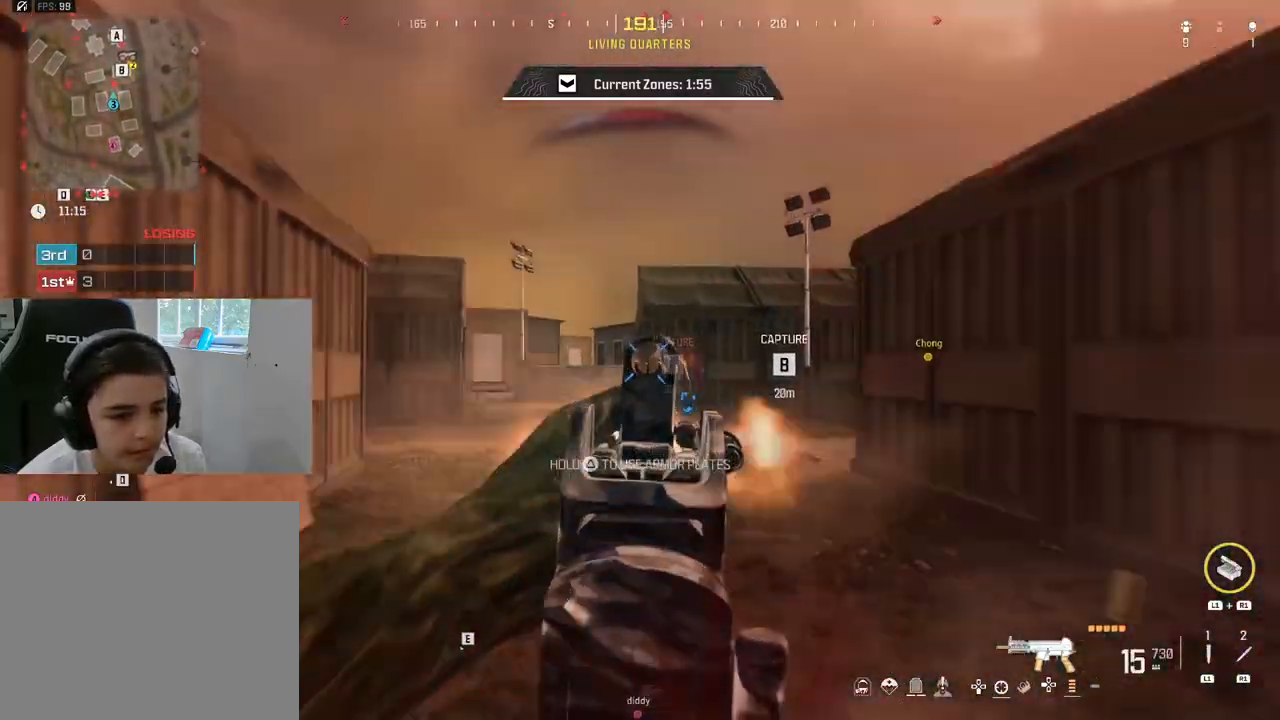
{"buttons": ["R2"], "left_stick": "down", "right_stick": "center", "events": [[67, "right_stick", "down-right"], [250, "right_stick", "left"], [317, "right_stick", "center"], [500, "L2", "up"]]}
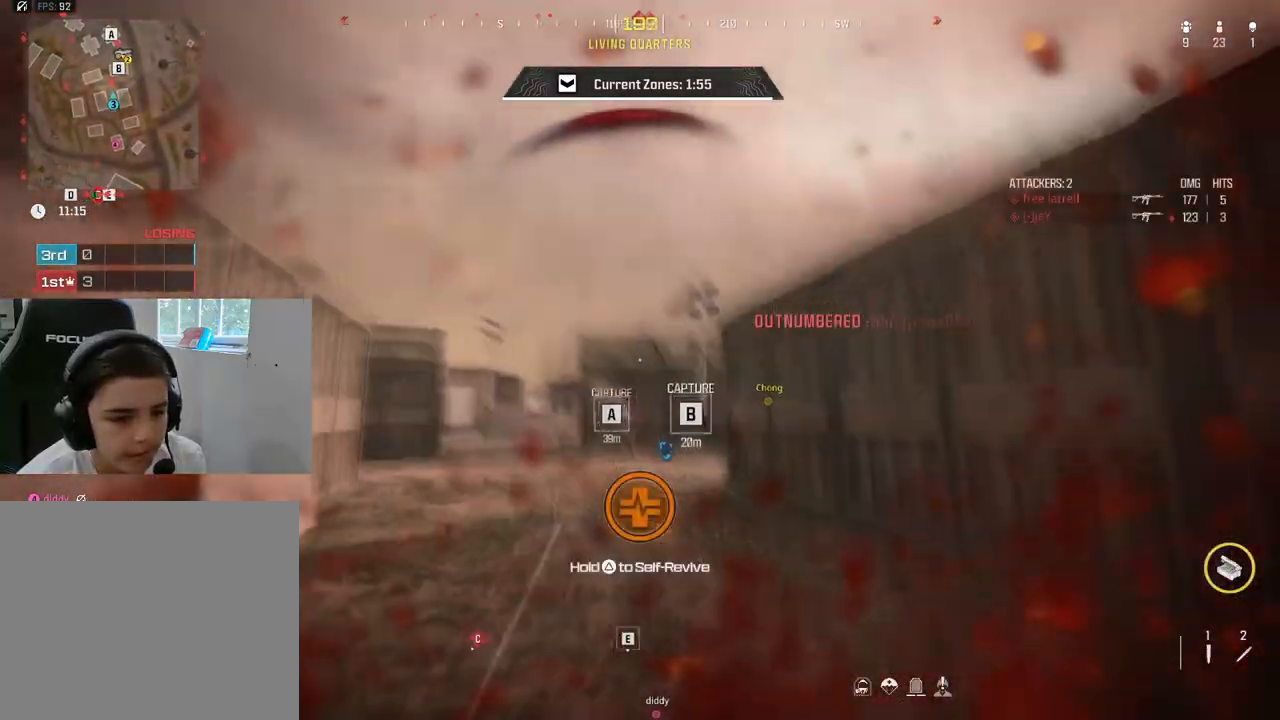
{"buttons": [], "left_stick": "down-left", "right_stick": "center", "events": [[17, "R2", "up"], [117, "left_stick", "down-left"]]}